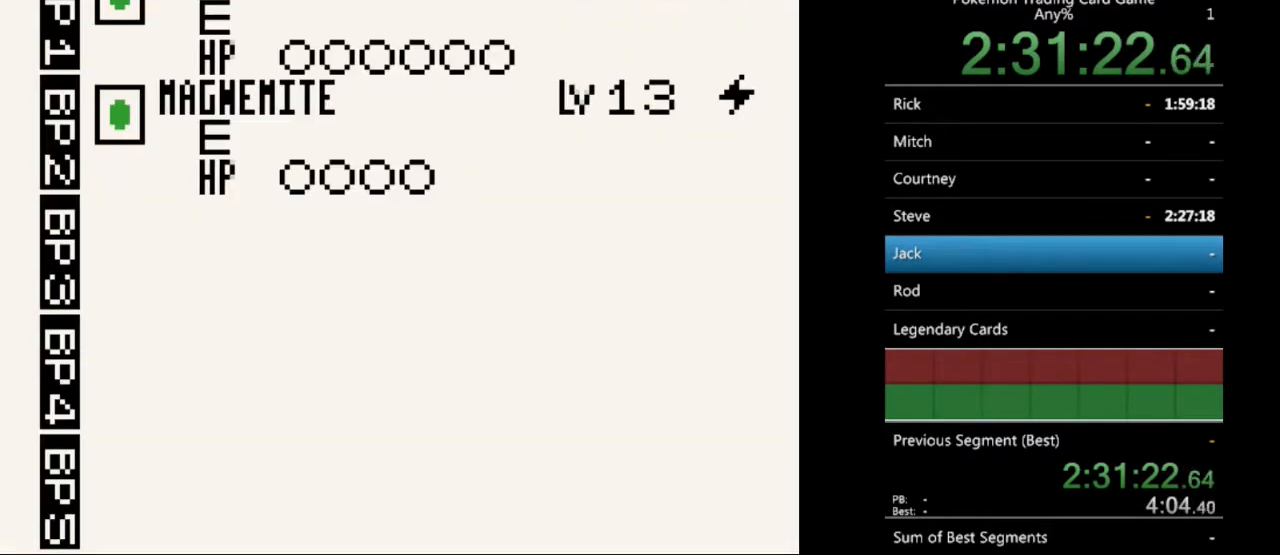
Gameplay with a controller (Nintendo layout); each line is a JSON object with the inputs held at the frame after it. "events" lists button and stick changes between this image and that frame as [ms after this image, input, new state], when the widget could be followed in between. Not read: L3 R3.
{"buttons": [], "events": [[267, "A", "down"], [333, "A", "up"]]}
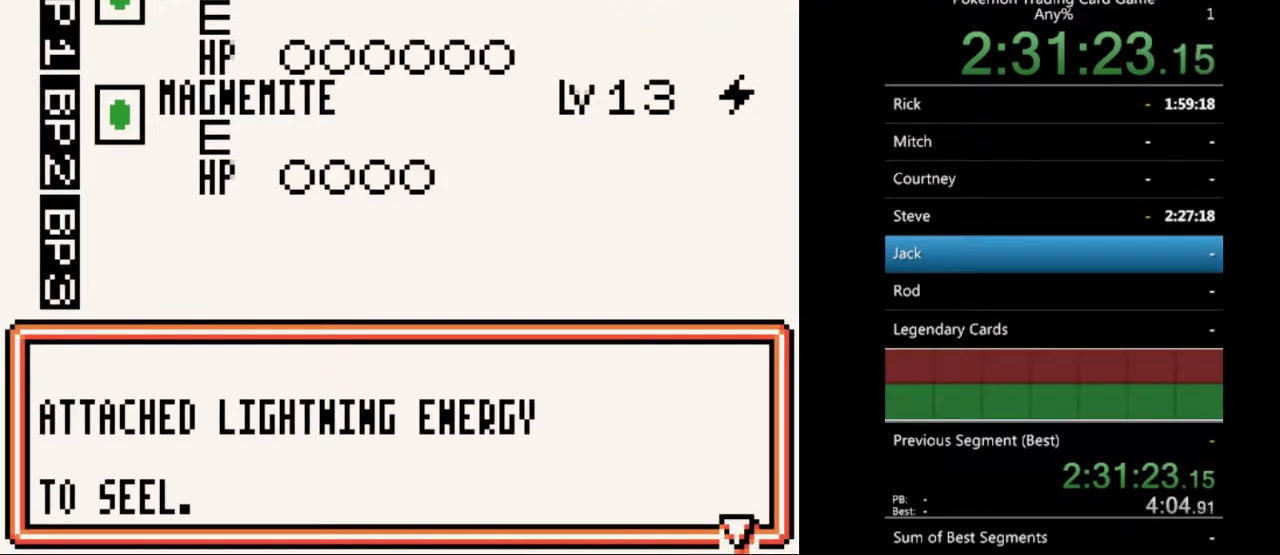
{"buttons": [], "events": [[100, "A", "down"], [133, "A", "up"]]}
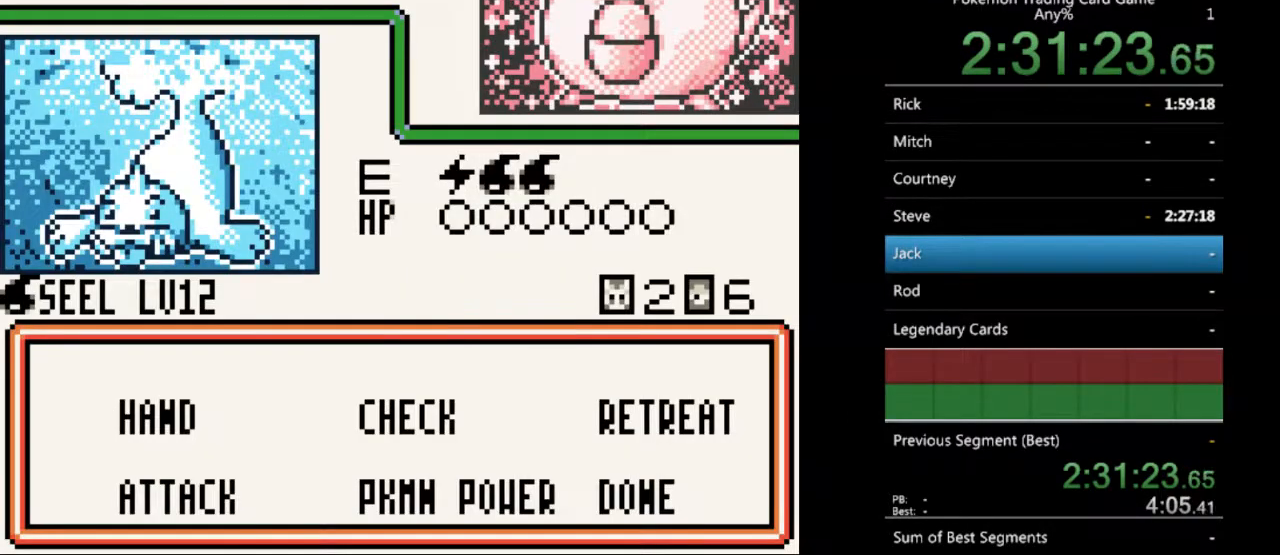
{"buttons": ["DPAD_DOWN"], "events": [[133, "A", "down"], [200, "A", "up"], [500, "DPAD_DOWN", "down"]]}
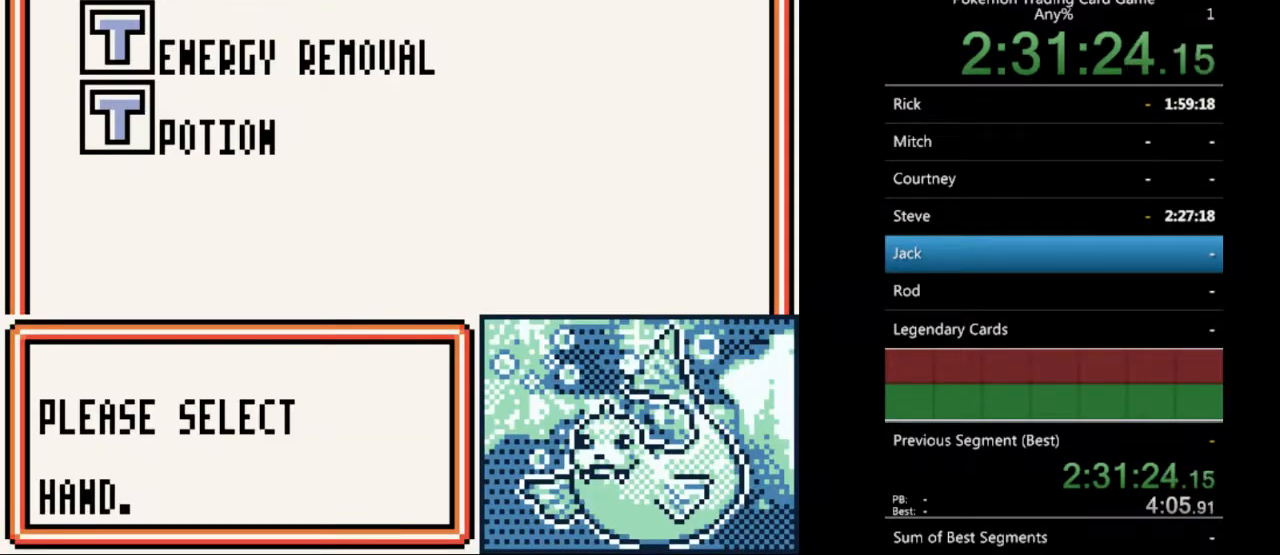
{"buttons": [], "events": [[67, "DPAD_DOWN", "up"], [333, "DPAD_UP", "down"], [400, "DPAD_UP", "up"]]}
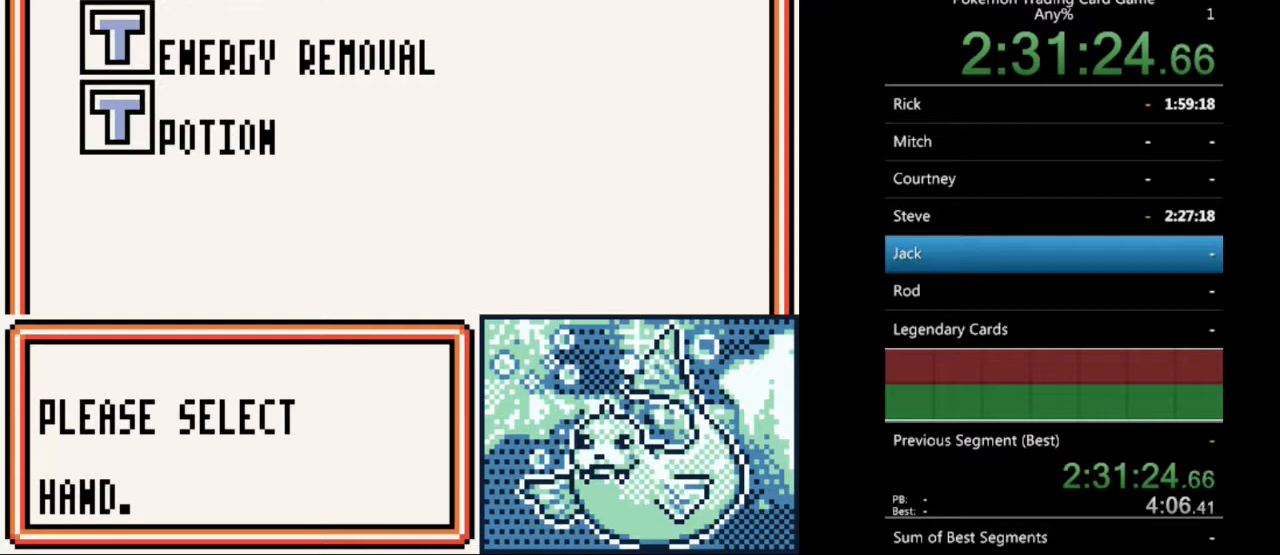
{"buttons": [], "events": [[67, "A", "down"], [167, "A", "up"], [300, "A", "down"], [433, "A", "up"]]}
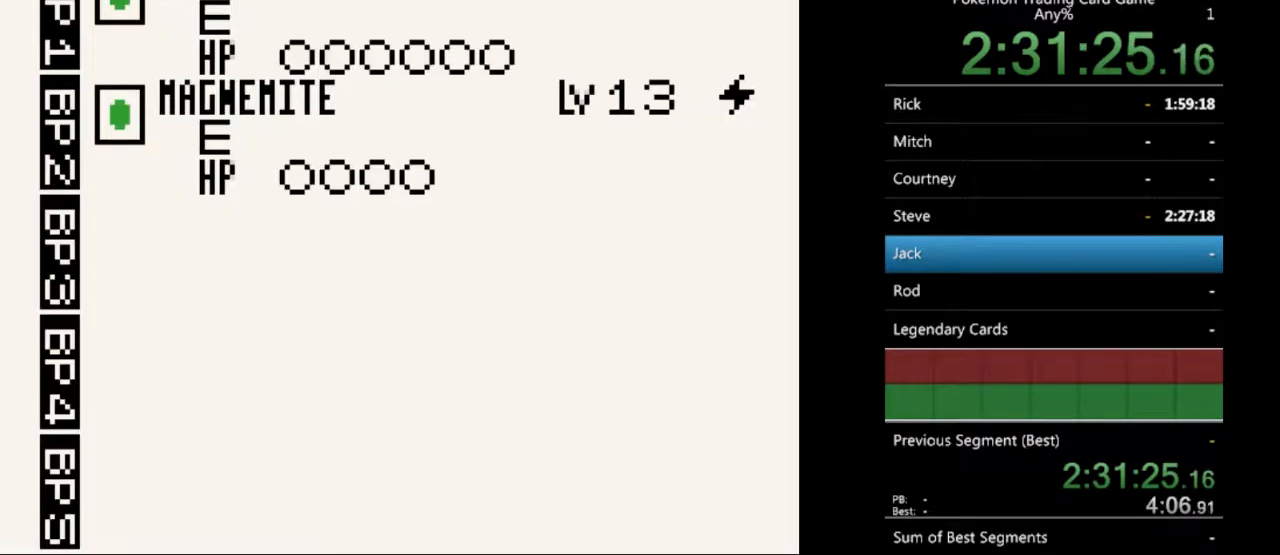
{"buttons": ["A"], "events": [[133, "A", "down"], [200, "A", "up"], [433, "A", "down"]]}
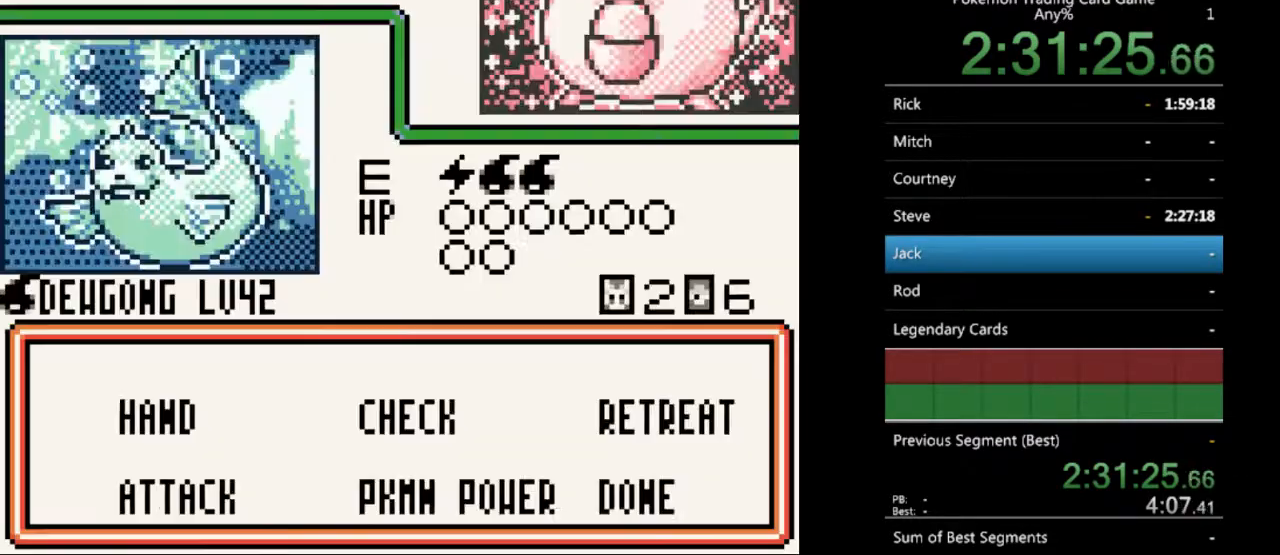
{"buttons": [], "events": [[33, "A", "up"], [300, "DPAD_DOWN", "down"], [367, "DPAD_DOWN", "up"], [433, "A", "down"], [500, "A", "up"]]}
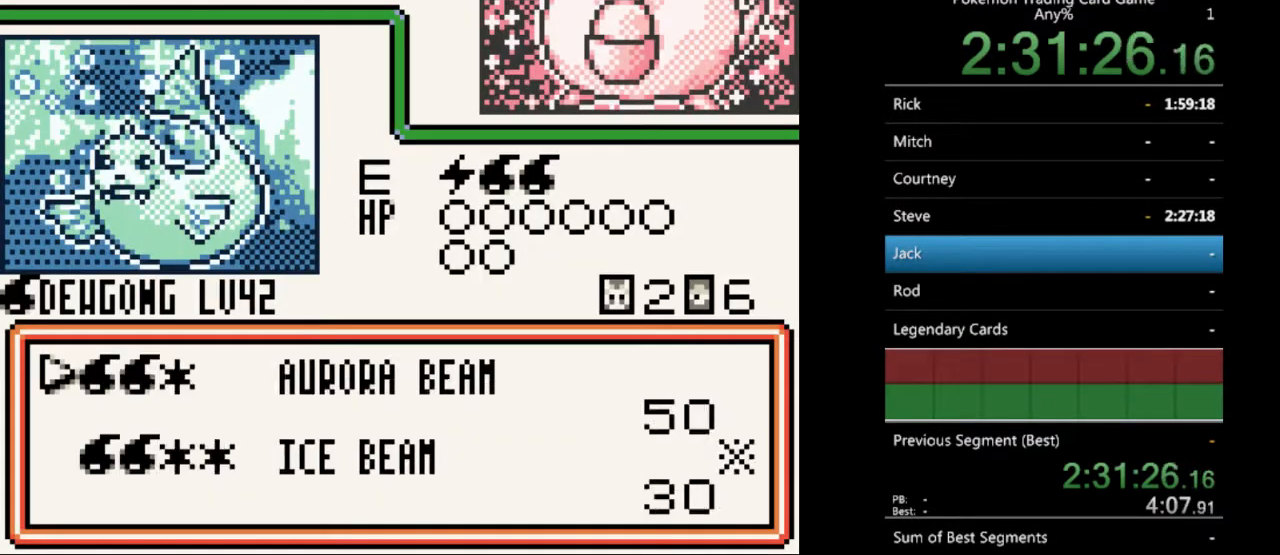
{"buttons": [], "events": []}
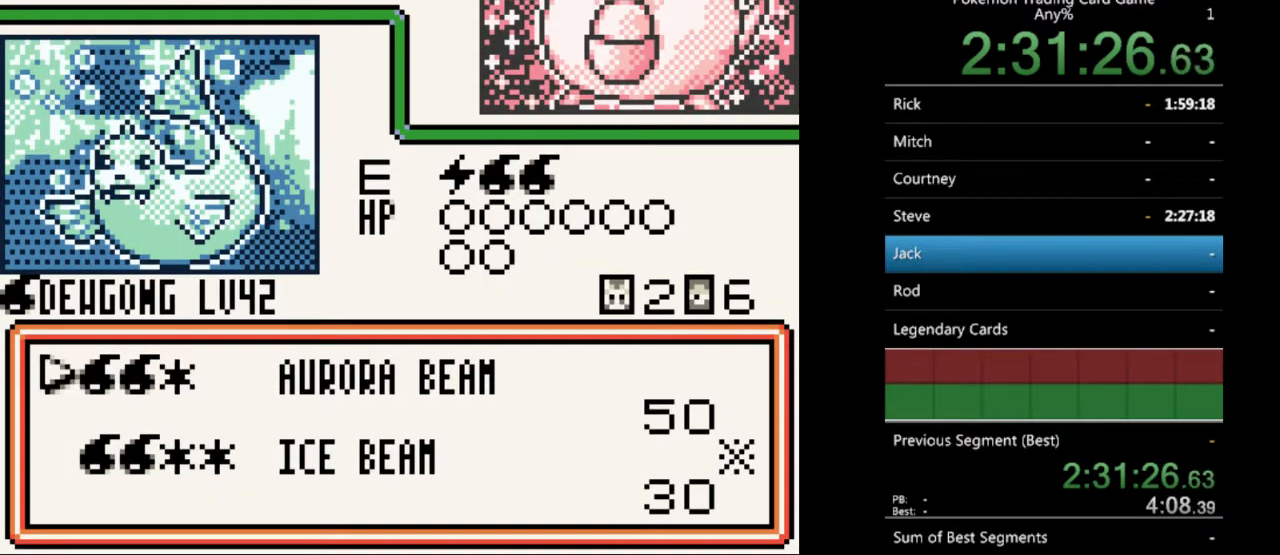
{"buttons": ["A"], "events": [[67, "A", "down"], [200, "A", "up"], [267, "A", "down"], [367, "A", "up"], [433, "A", "down"]]}
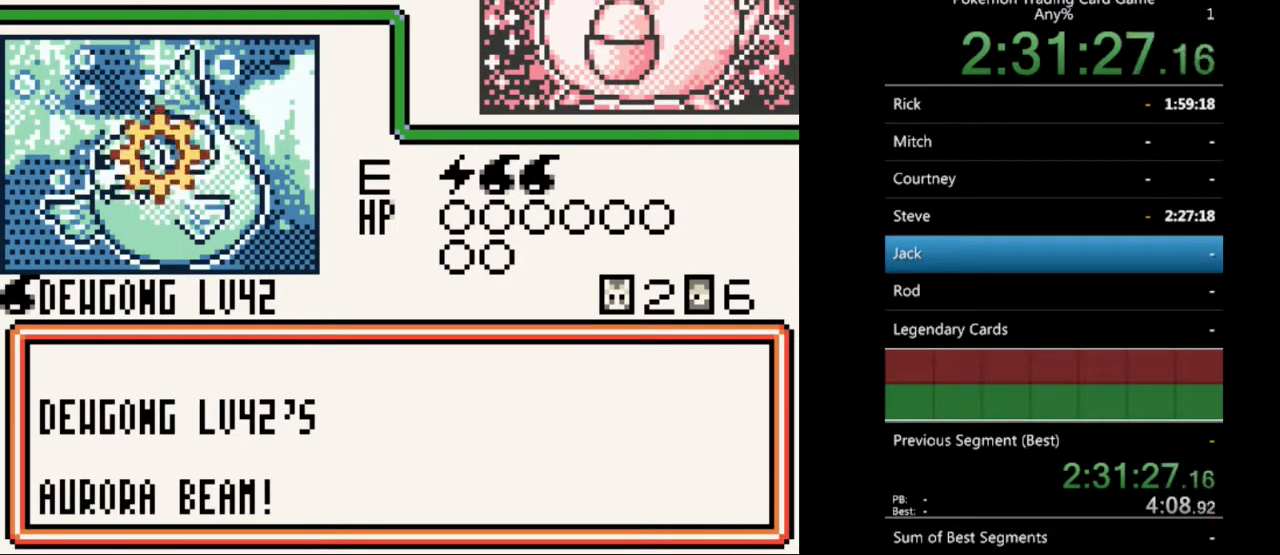
{"buttons": [], "events": [[33, "A", "up"]]}
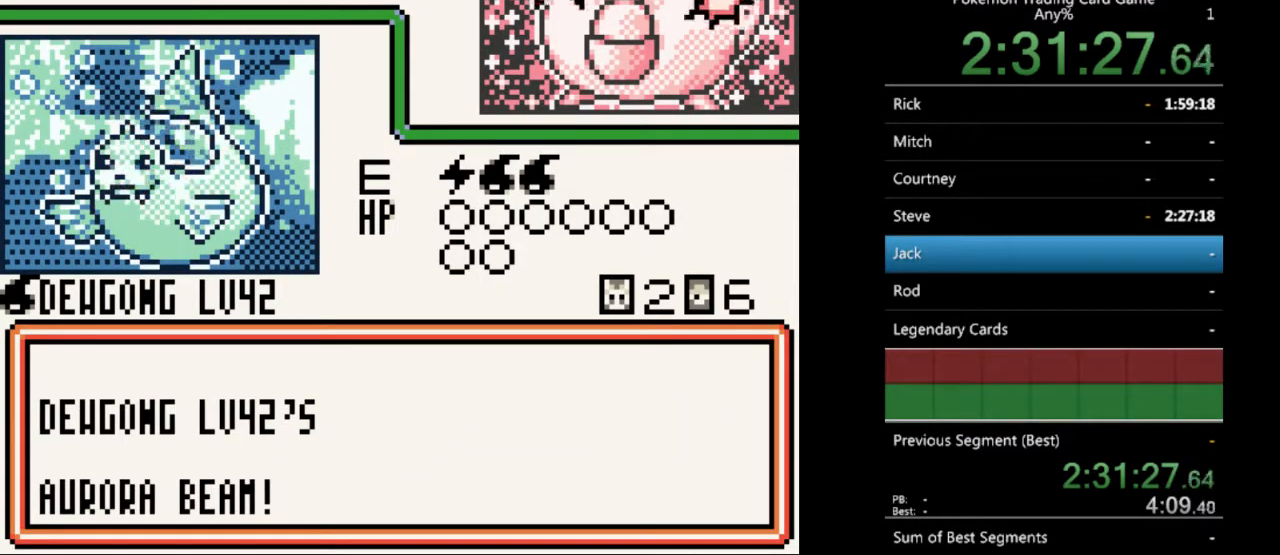
{"buttons": [], "events": []}
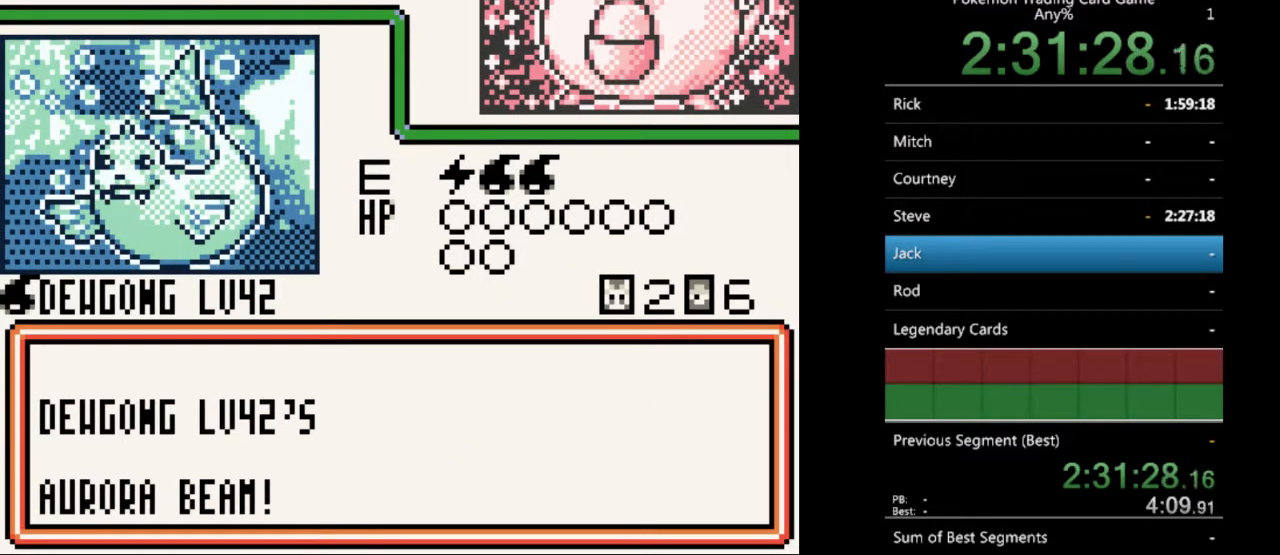
{"buttons": ["A"], "events": [[67, "A", "down"], [200, "A", "up"], [300, "A", "down"], [400, "A", "up"], [500, "A", "down"]]}
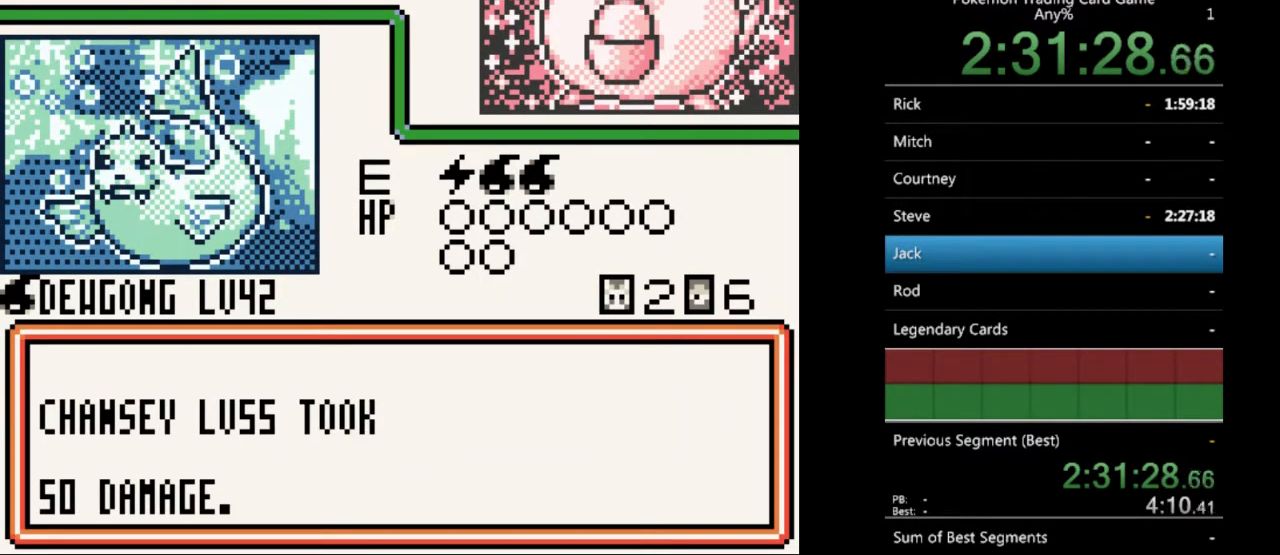
{"buttons": [], "events": [[133, "A", "up"], [367, "B", "down"], [467, "B", "up"]]}
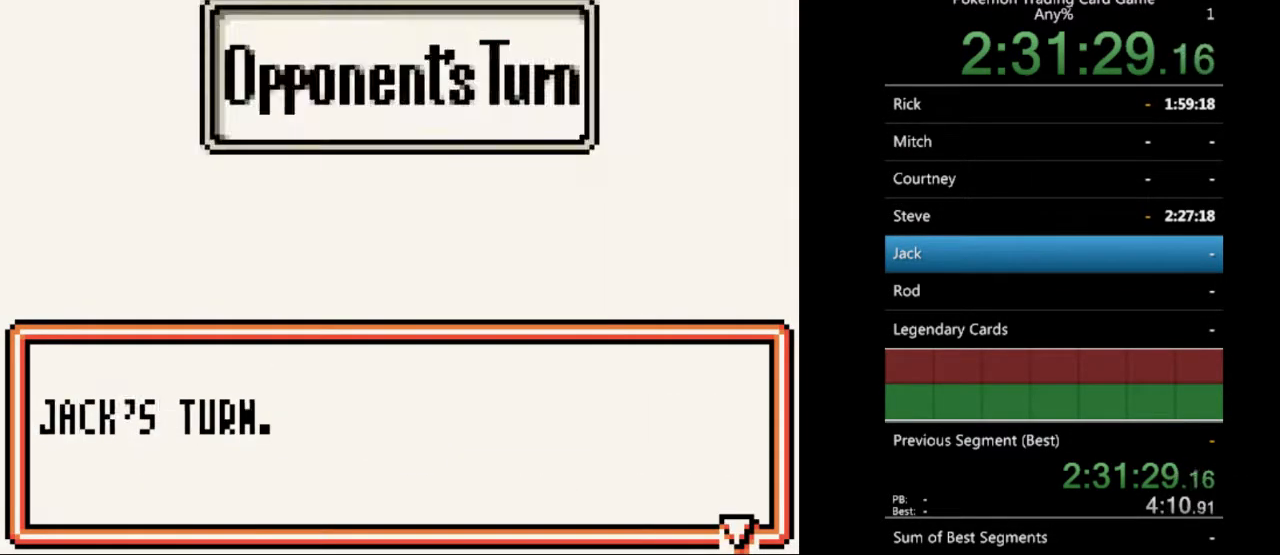
{"buttons": ["B"], "events": [[100, "B", "down"], [167, "B", "up"], [300, "B", "down"], [367, "B", "up"], [467, "B", "down"]]}
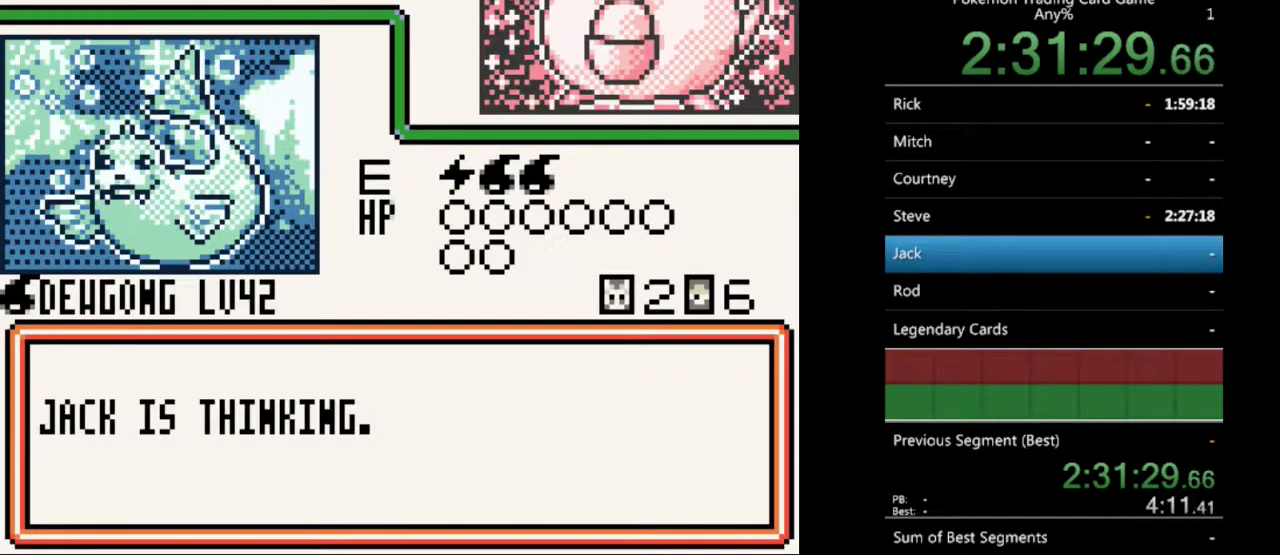
{"buttons": ["B"], "events": [[67, "B", "up"], [167, "B", "down"], [233, "B", "up"], [367, "B", "down"], [433, "B", "up"], [500, "B", "down"]]}
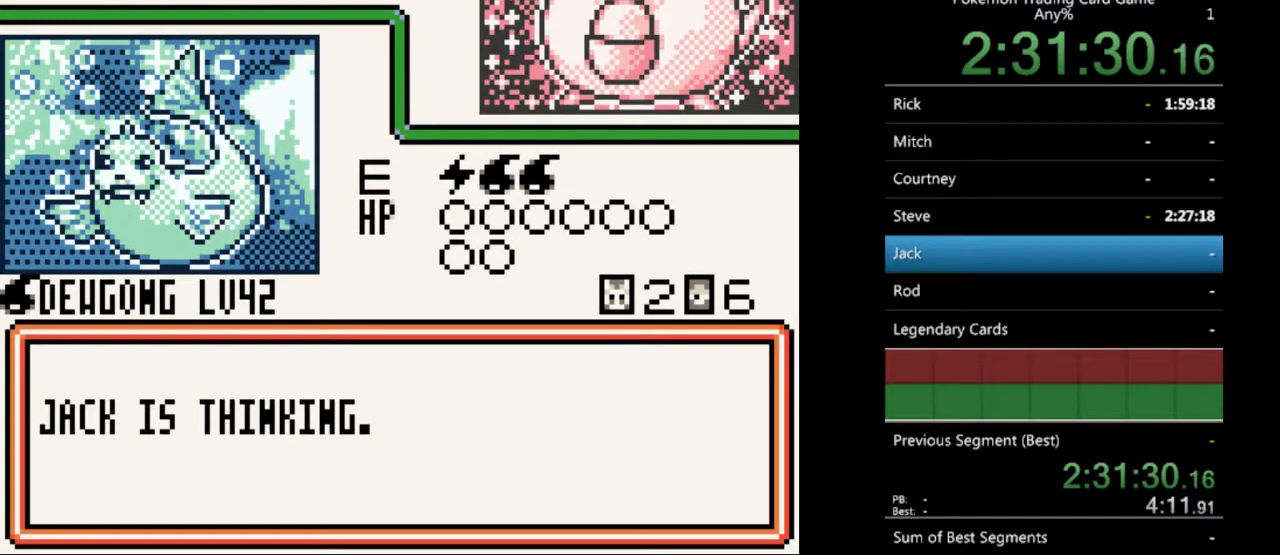
{"buttons": [], "events": [[100, "B", "up"], [200, "B", "down"], [300, "B", "up"], [400, "B", "down"], [467, "B", "up"]]}
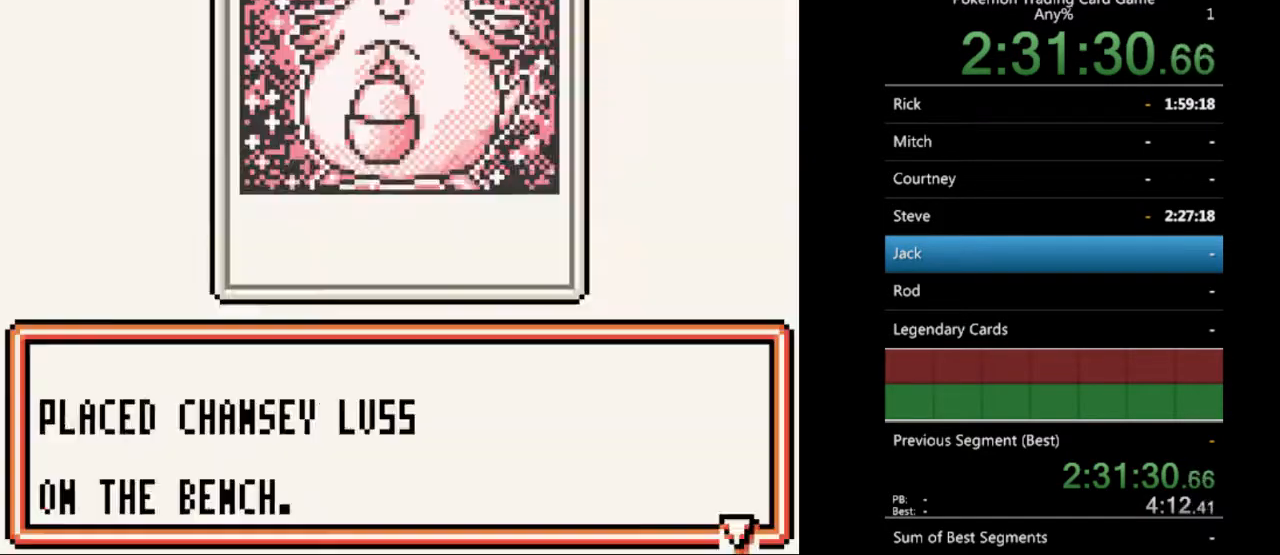
{"buttons": ["B"], "events": [[67, "B", "down"], [167, "B", "up"], [267, "B", "down"], [333, "B", "up"], [433, "B", "down"]]}
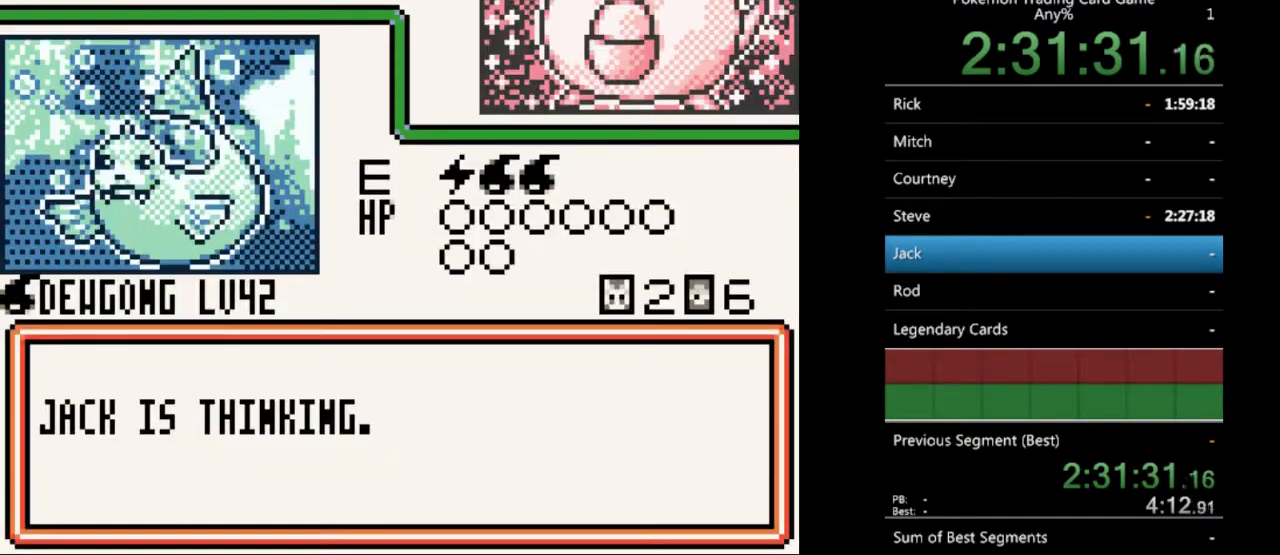
{"buttons": ["B"], "events": [[33, "B", "up"], [133, "B", "down"], [200, "B", "up"], [300, "B", "down"], [400, "B", "up"], [467, "B", "down"]]}
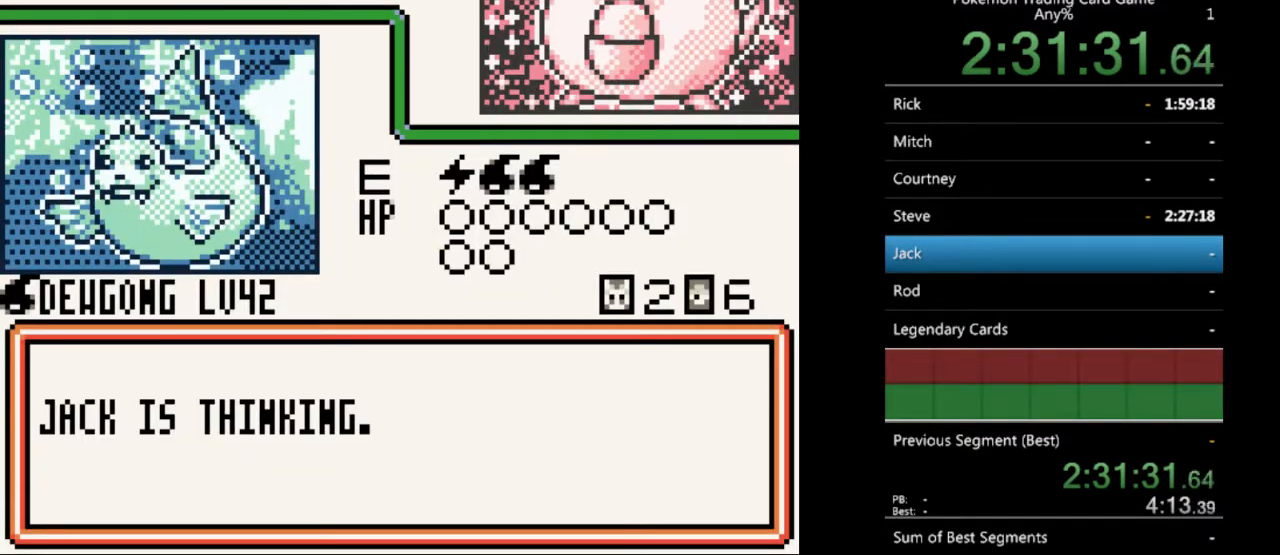
{"buttons": [], "events": [[67, "B", "up"], [167, "B", "down"], [267, "B", "up"], [367, "B", "down"], [433, "B", "up"]]}
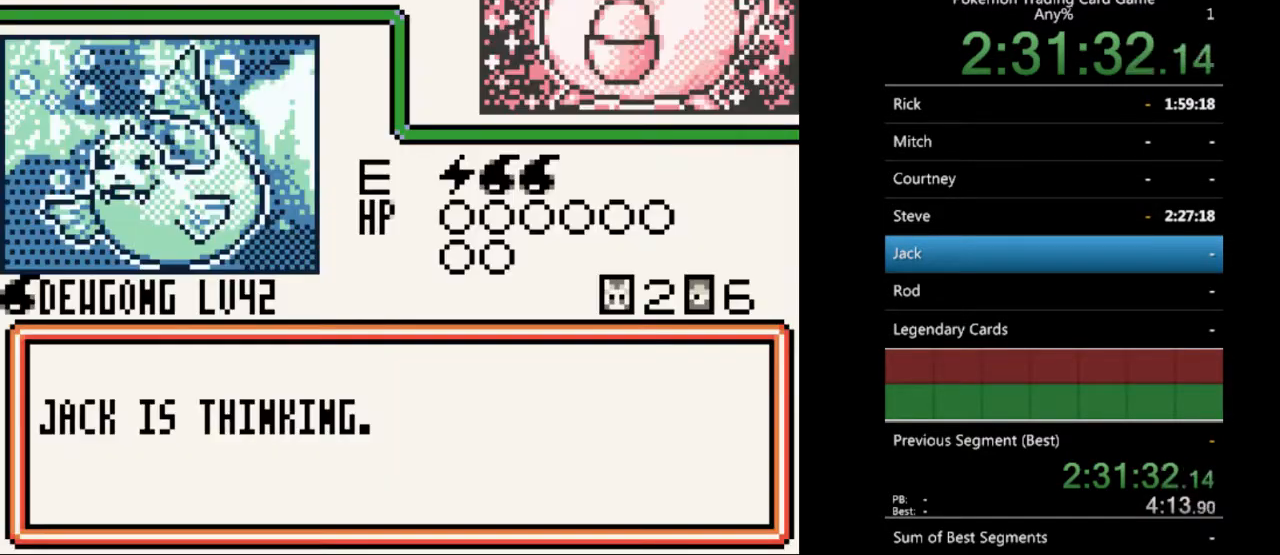
{"buttons": [], "events": [[33, "B", "down"], [133, "B", "up"], [233, "B", "down"], [333, "B", "up"], [400, "B", "down"], [500, "B", "up"]]}
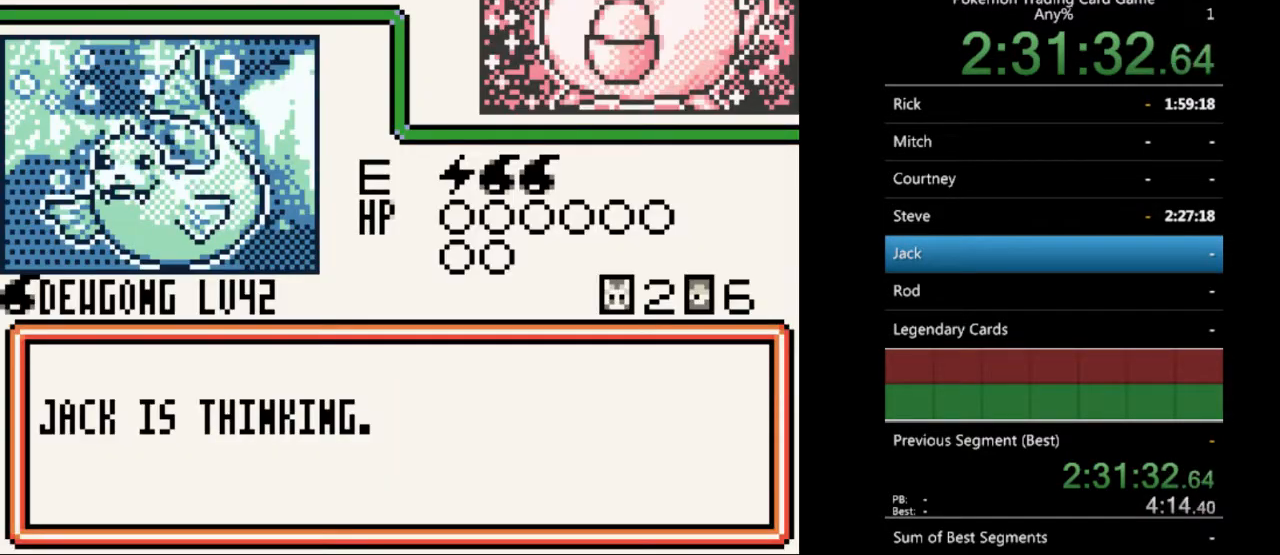
{"buttons": ["B"], "events": [[100, "B", "down"], [200, "B", "up"], [300, "B", "down"], [400, "B", "up"], [467, "B", "down"]]}
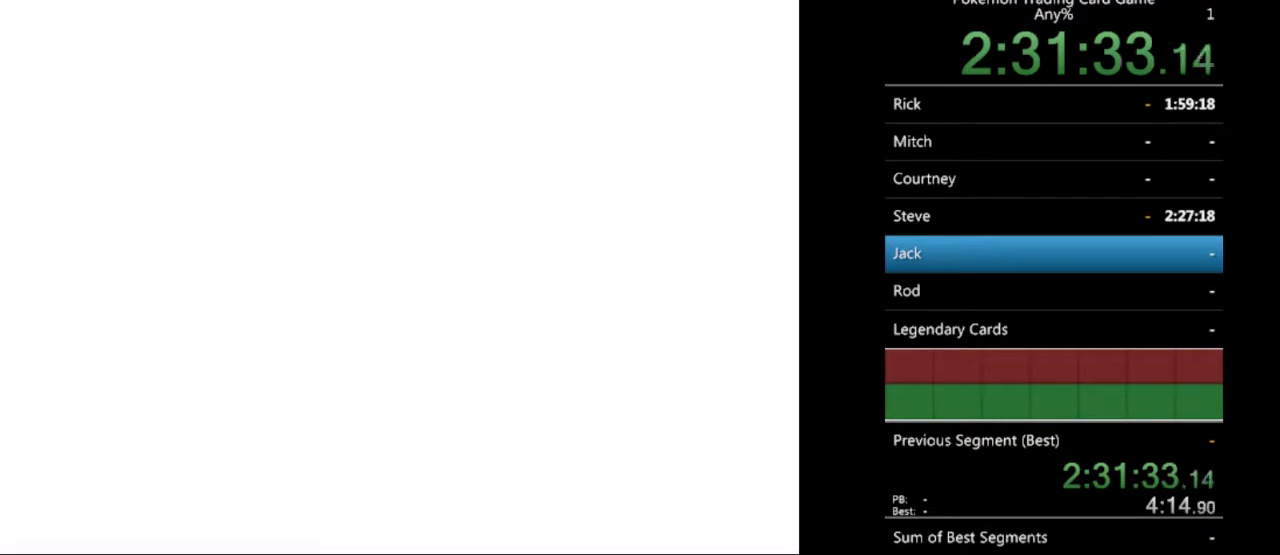
{"buttons": [], "events": [[67, "B", "up"], [167, "B", "down"], [267, "B", "up"], [400, "B", "down"], [467, "B", "up"]]}
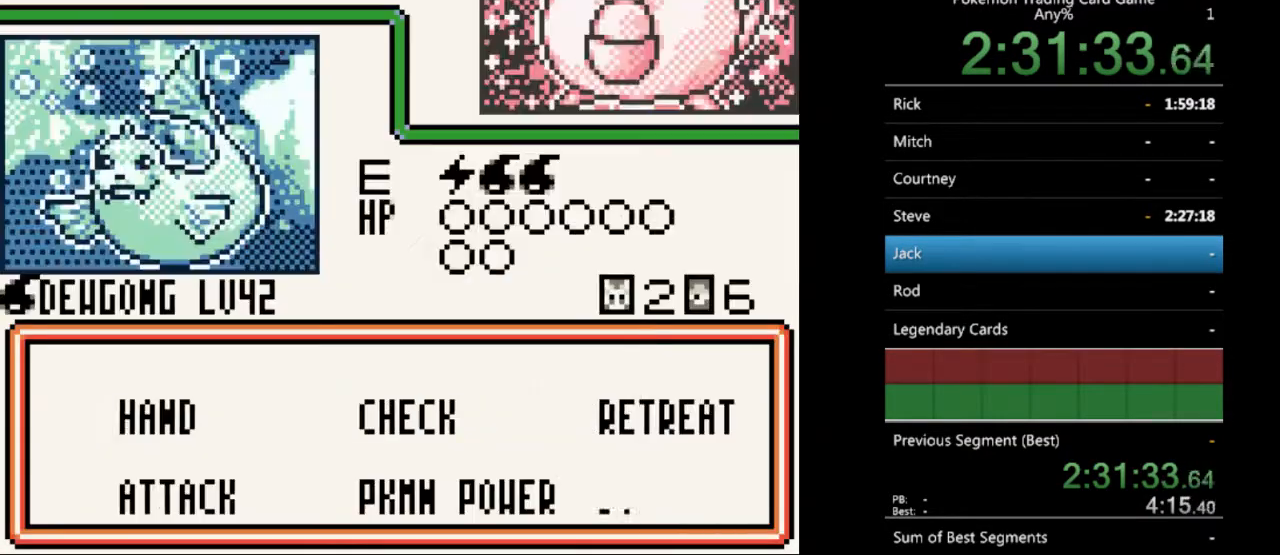
{"buttons": [], "events": [[300, "B", "down"], [367, "B", "up"]]}
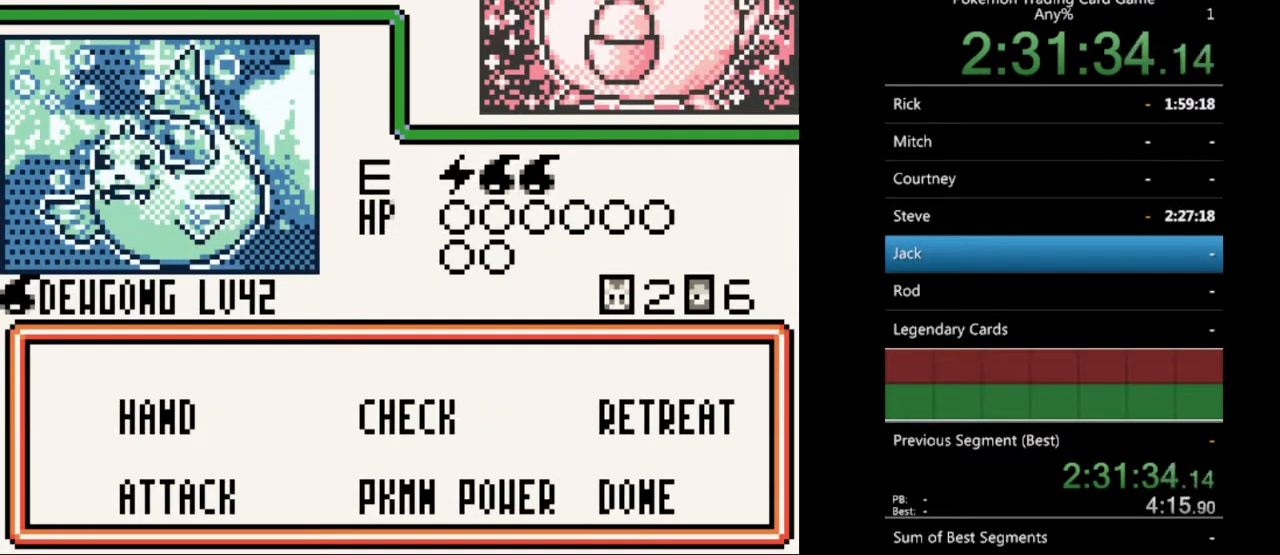
{"buttons": ["A"], "events": [[467, "A", "down"]]}
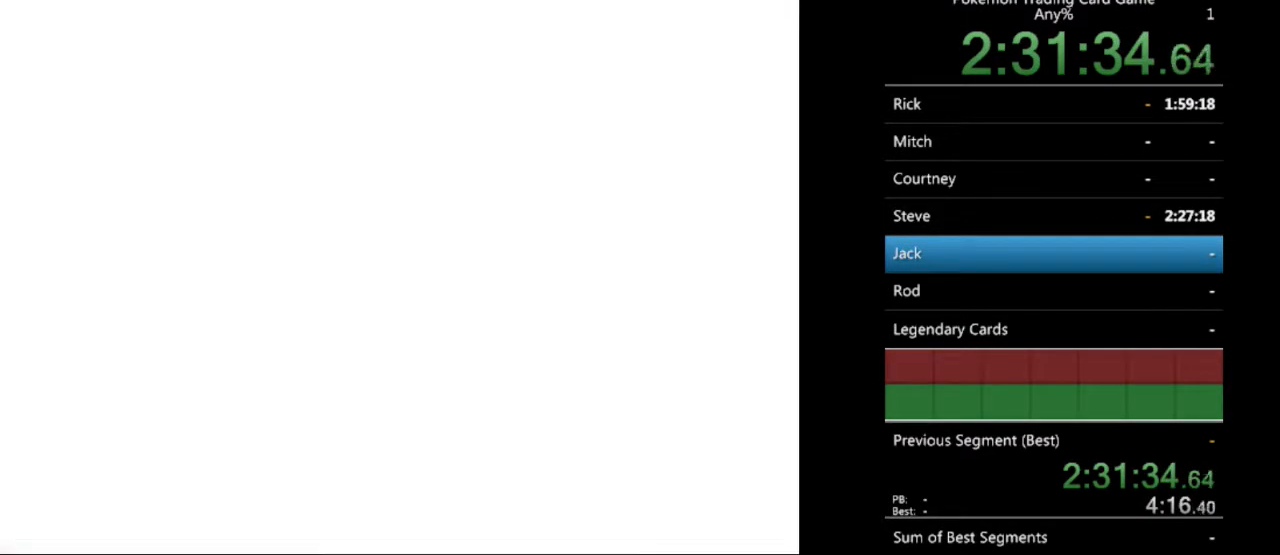
{"buttons": [], "events": [[67, "A", "up"]]}
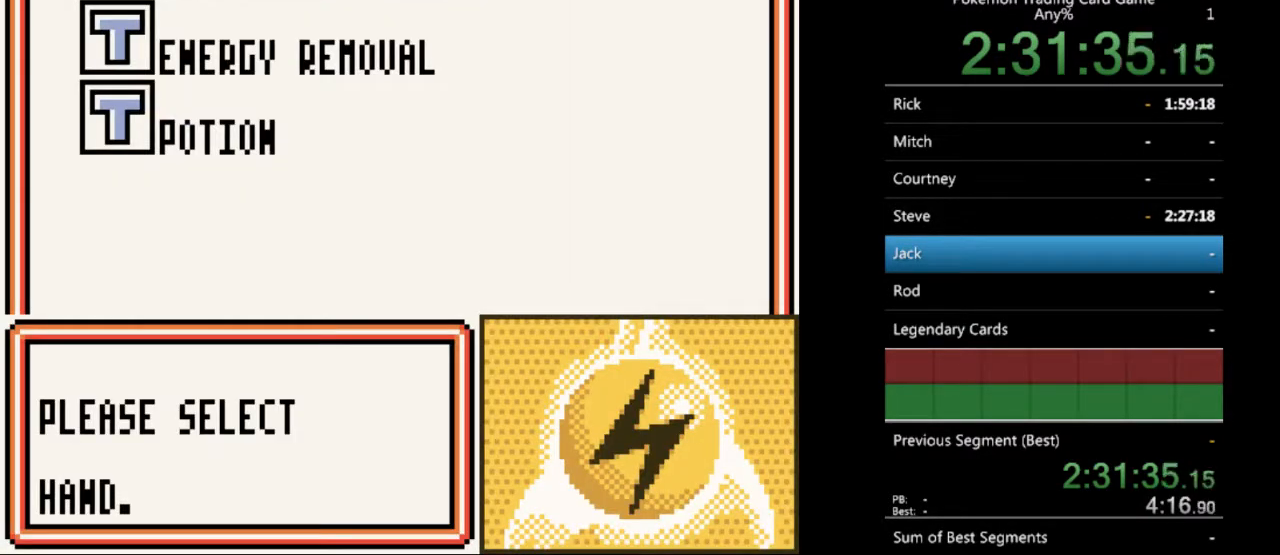
{"buttons": ["A"], "events": [[200, "A", "down"], [333, "A", "up"], [467, "A", "down"]]}
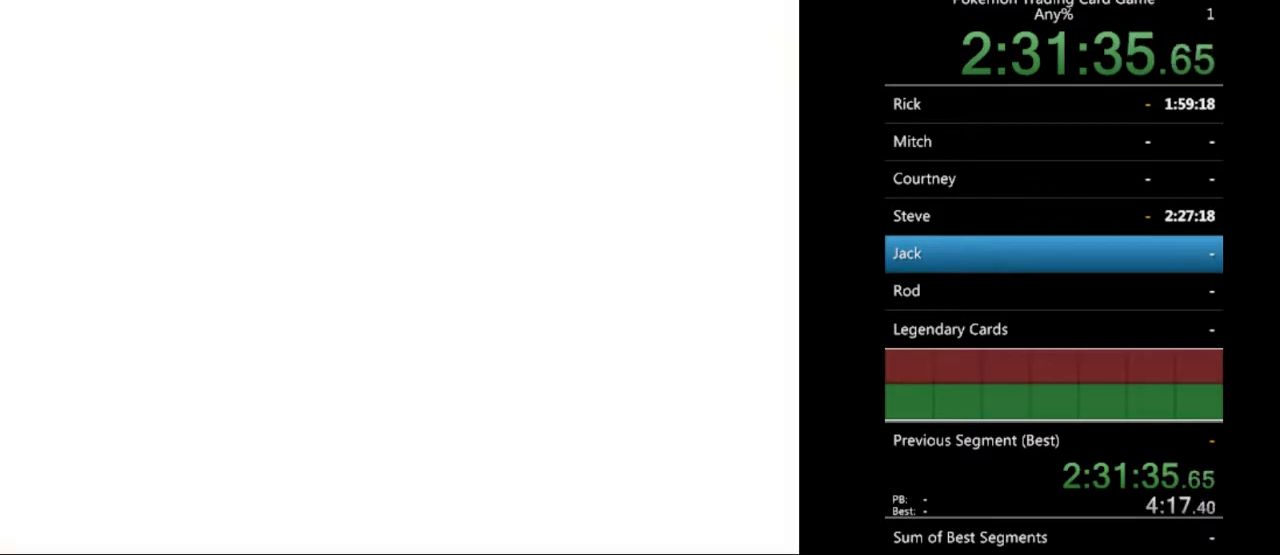
{"buttons": [], "events": [[67, "A", "up"], [333, "DPAD_DOWN", "down"], [400, "DPAD_DOWN", "up"]]}
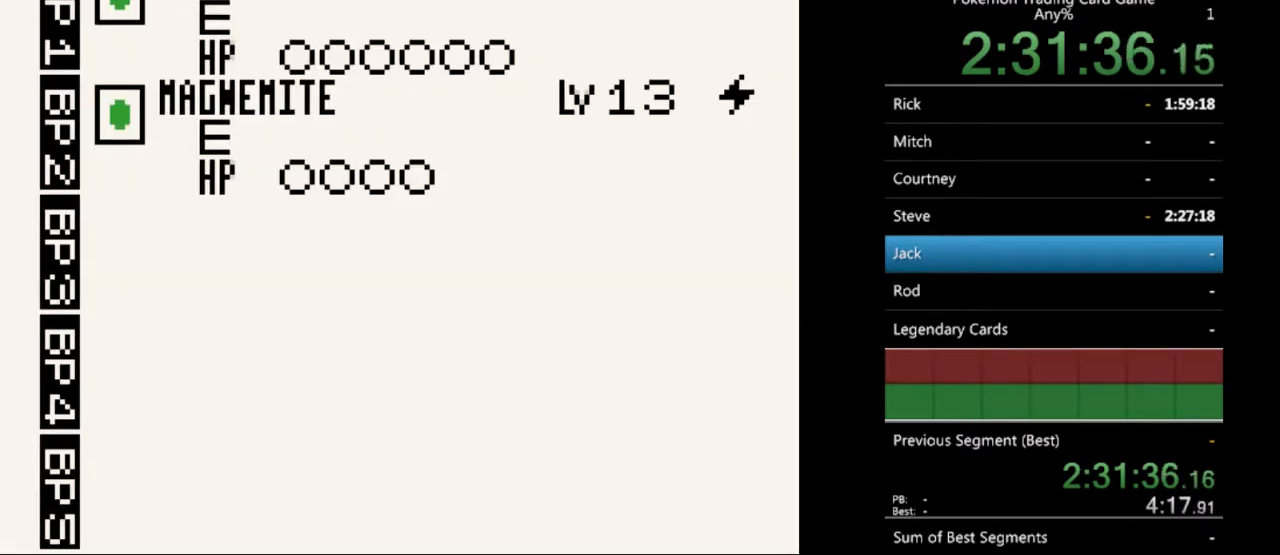
{"buttons": [], "events": [[33, "DPAD_DOWN", "down"], [100, "DPAD_DOWN", "up"]]}
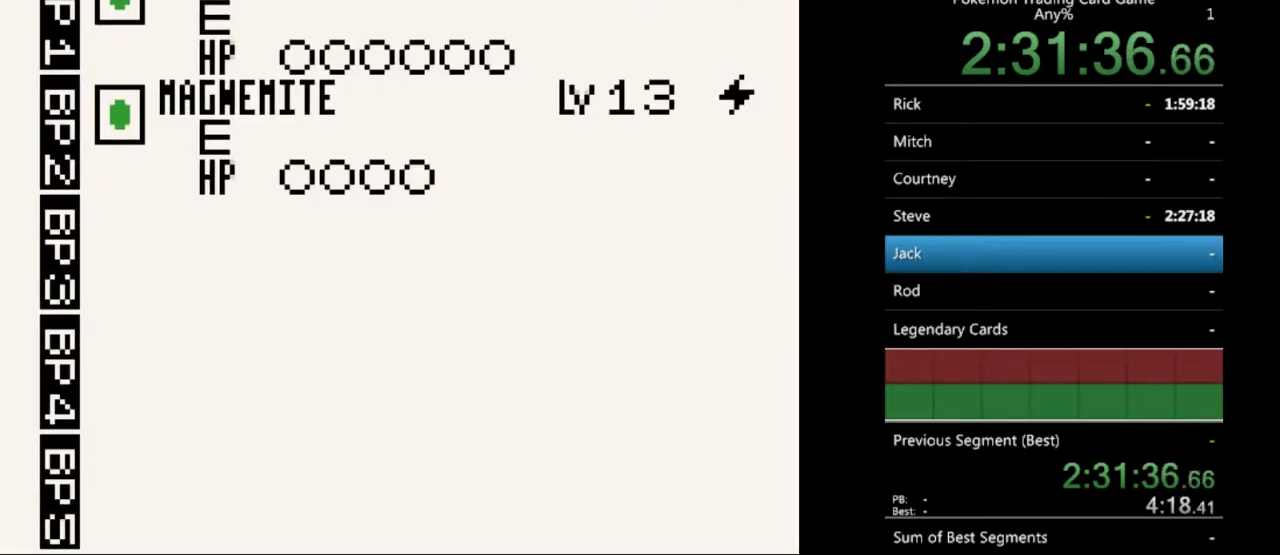
{"buttons": [], "events": []}
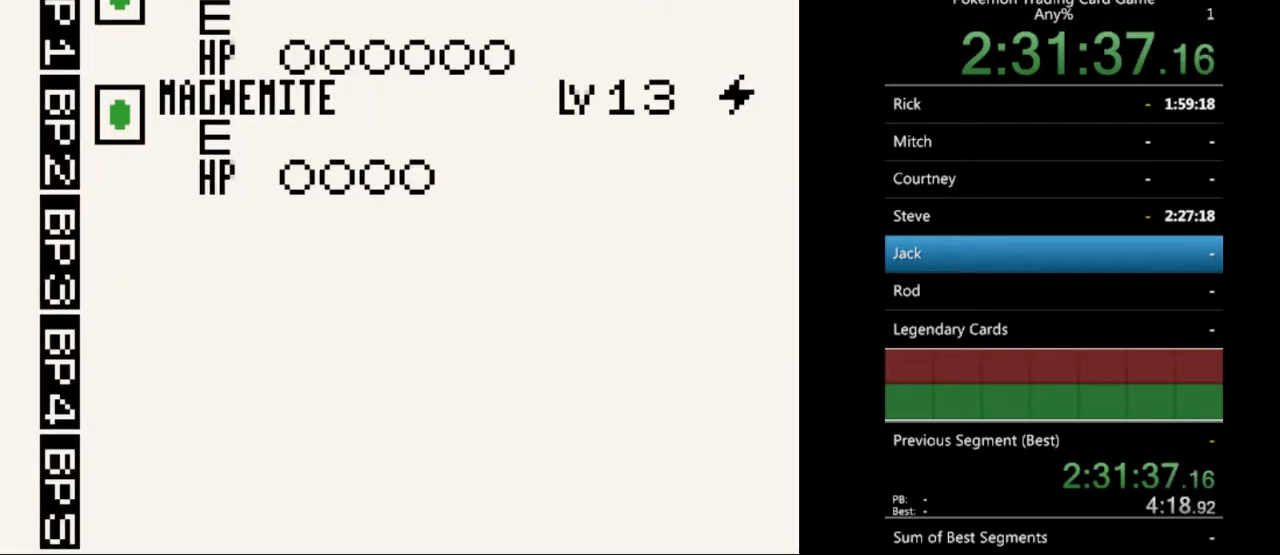
{"buttons": [], "events": [[133, "DPAD_UP", "down"], [200, "DPAD_UP", "up"], [267, "A", "down"], [367, "A", "up"]]}